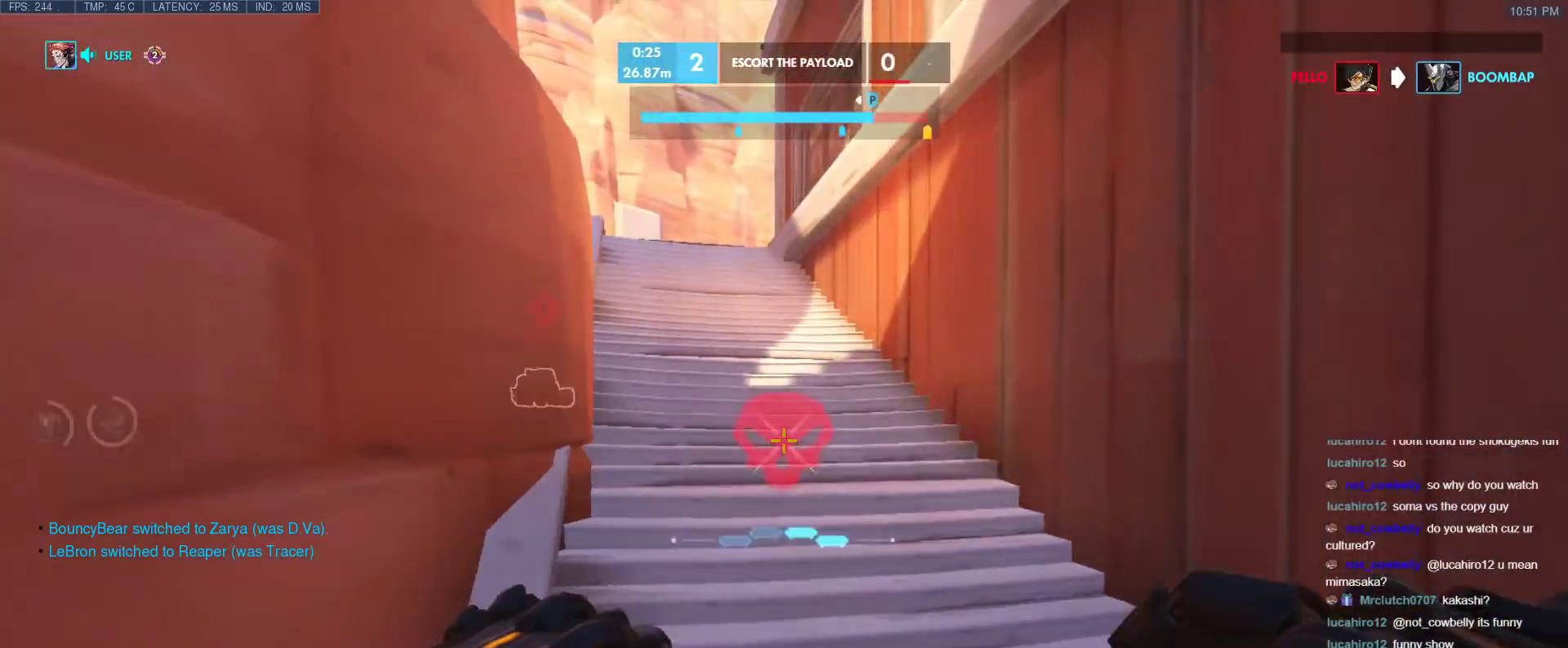
Gameplay with keyboard; each line is a JSON object with the keys held at the frame after it. "events" lists presses ("down") and releases ("up") of "1", "2", "3", "4", "5", "a", "alt", "b", "c", "caps_lock", "ctrl", "d", "e", "f", "g", "n", "q", "r", "s", "shift", "space", "t", "tab", "v", "w", "x" and "z" between this image and that frame as [ms after this image, input, new state], when the widget could be followed in between. No other keys are recorded. Mouse input is not recorded.
{"keys": ["w"], "events": [[383, "space", "down"], [483, "space", "up"]]}
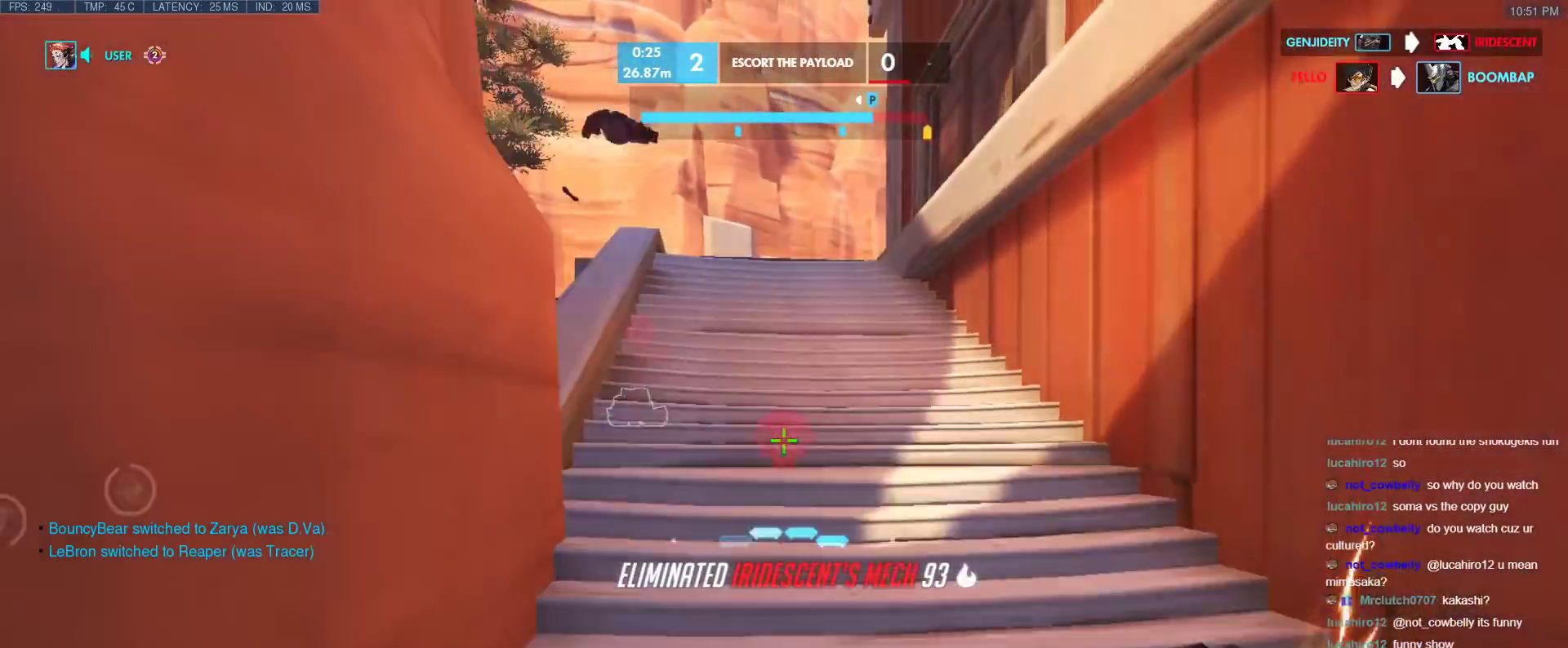
{"keys": ["d", "w"], "events": [[367, "d", "down"]]}
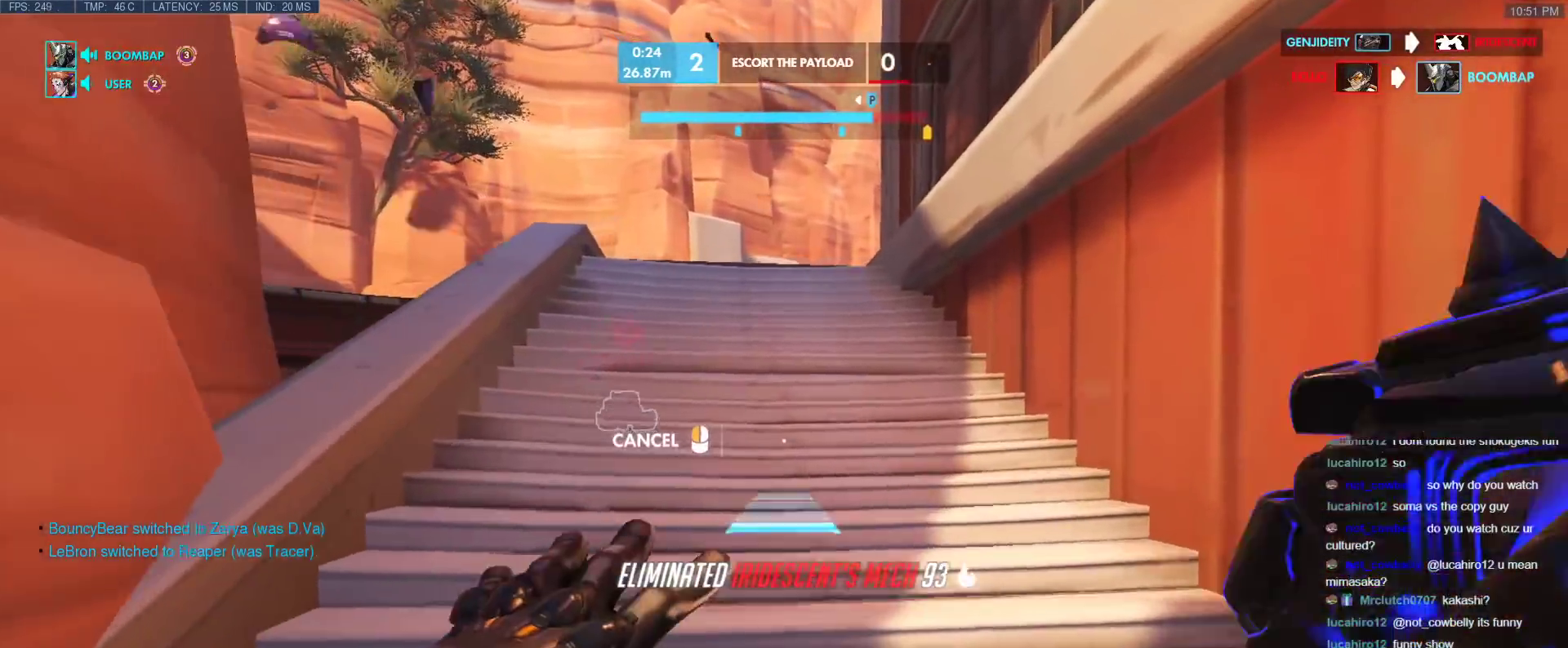
{"keys": ["s"], "events": [[150, "w", "up"], [183, "d", "up"], [333, "s", "down"]]}
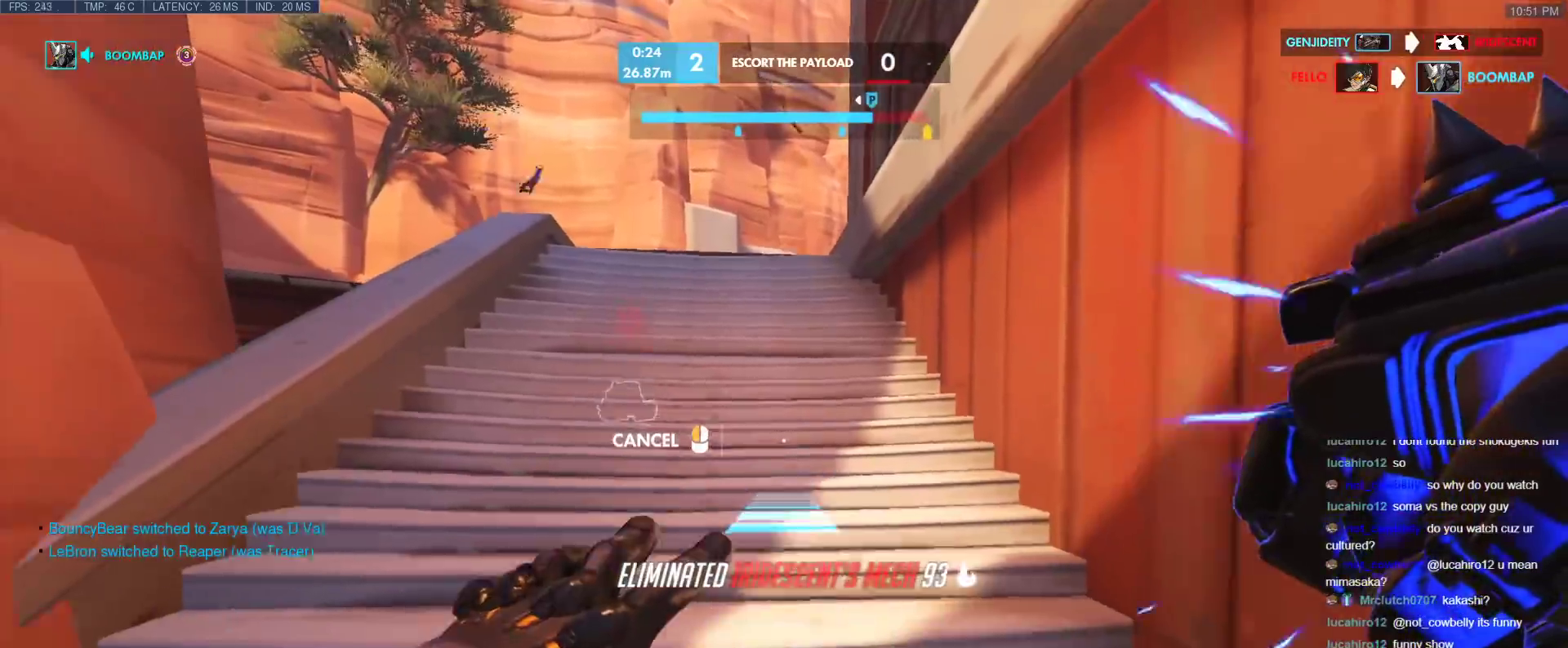
{"keys": ["w"], "events": [[67, "a", "down"], [200, "s", "up"], [300, "a", "up"], [350, "w", "down"]]}
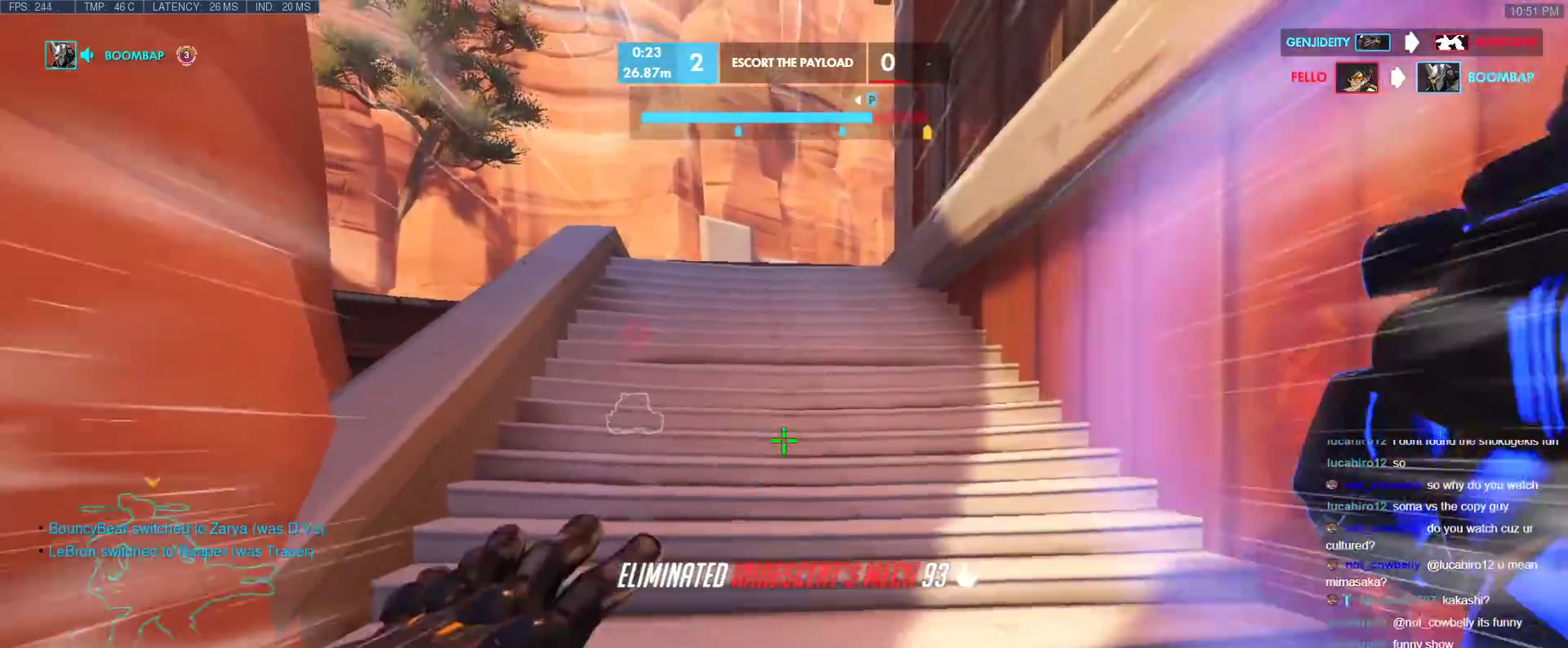
{"keys": ["w"], "events": [[267, "space", "down"], [367, "space", "up"], [450, "space", "down"], [500, "space", "up"]]}
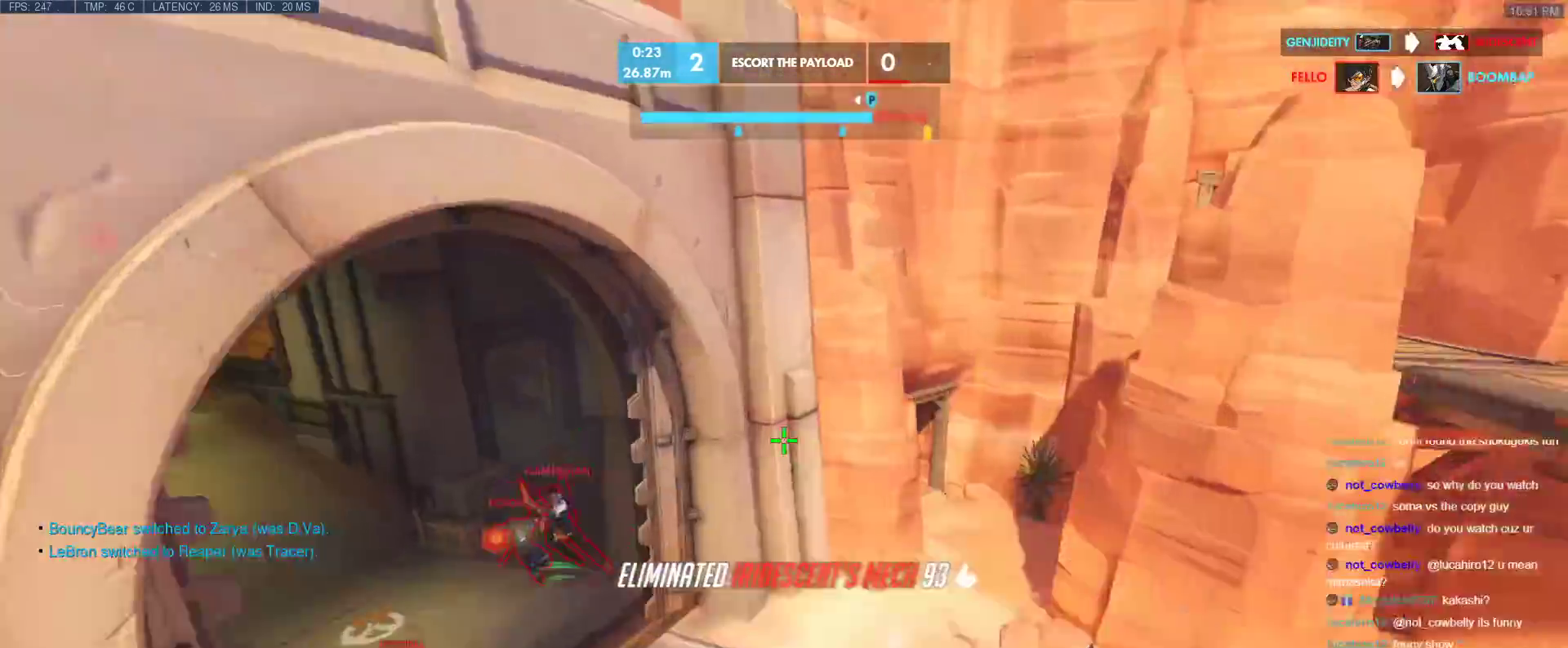
{"keys": ["w"], "events": [[50, "d", "down"], [100, "d", "up"], [283, "e", "down"], [417, "e", "up"]]}
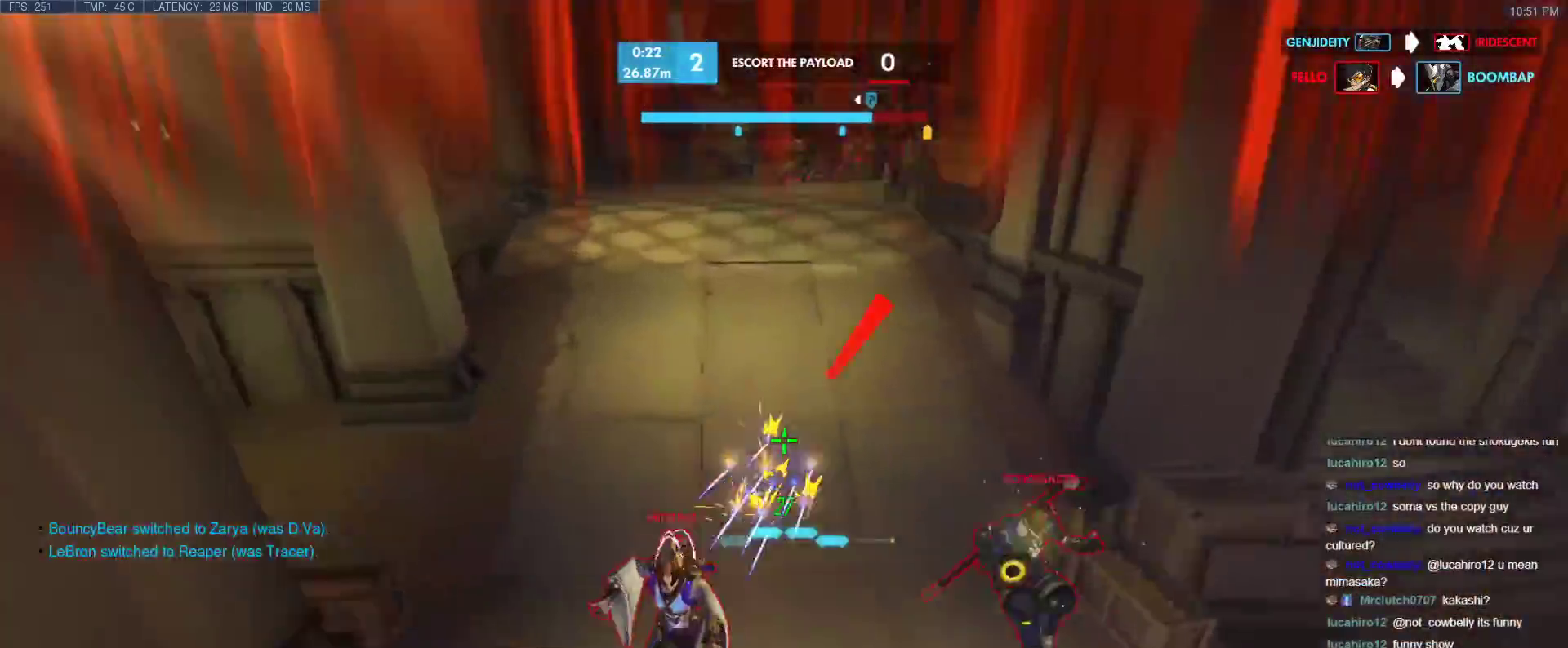
{"keys": [], "events": [[67, "a", "down"], [150, "w", "up"], [200, "s", "down"], [400, "a", "up"], [433, "s", "up"]]}
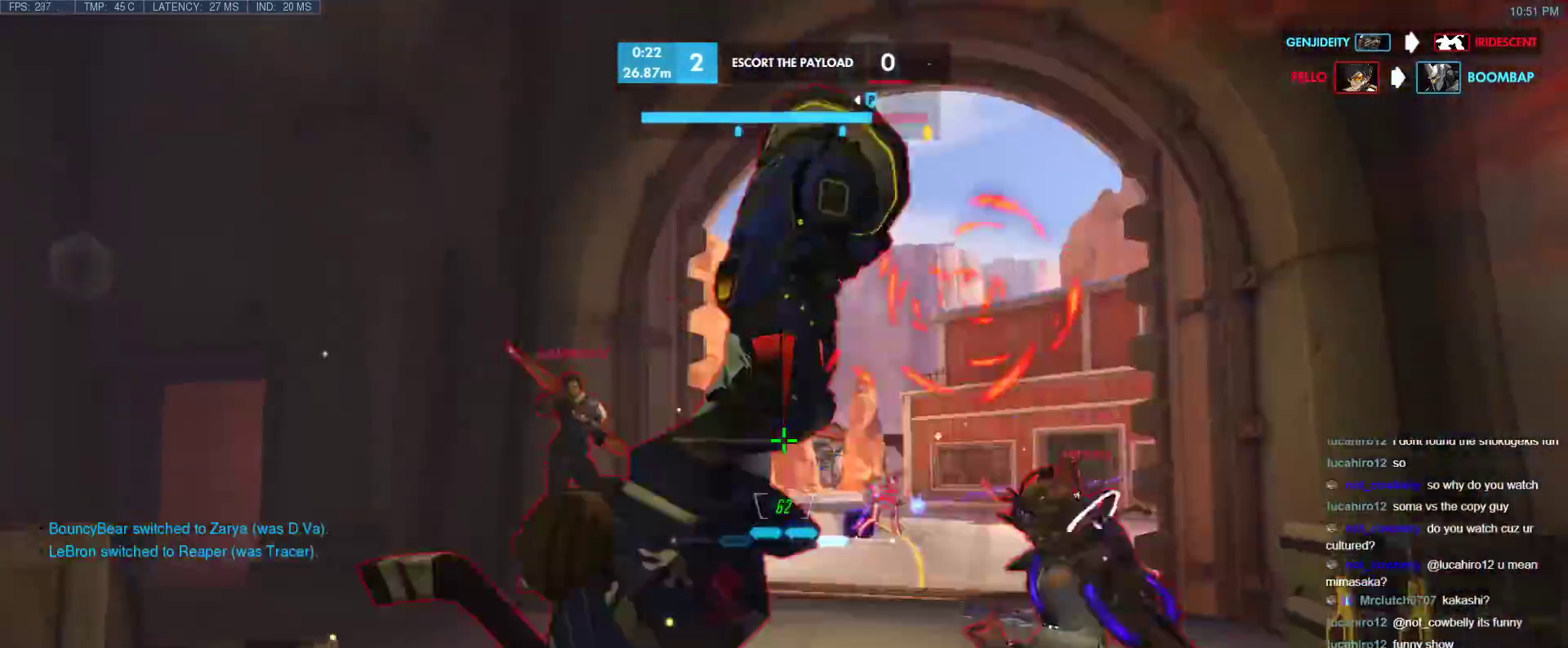
{"keys": ["w"], "events": [[33, "space", "down"], [33, "w", "down"], [167, "space", "up"], [267, "shift", "down"], [317, "b", "down"], [417, "b", "up"], [450, "shift", "up"]]}
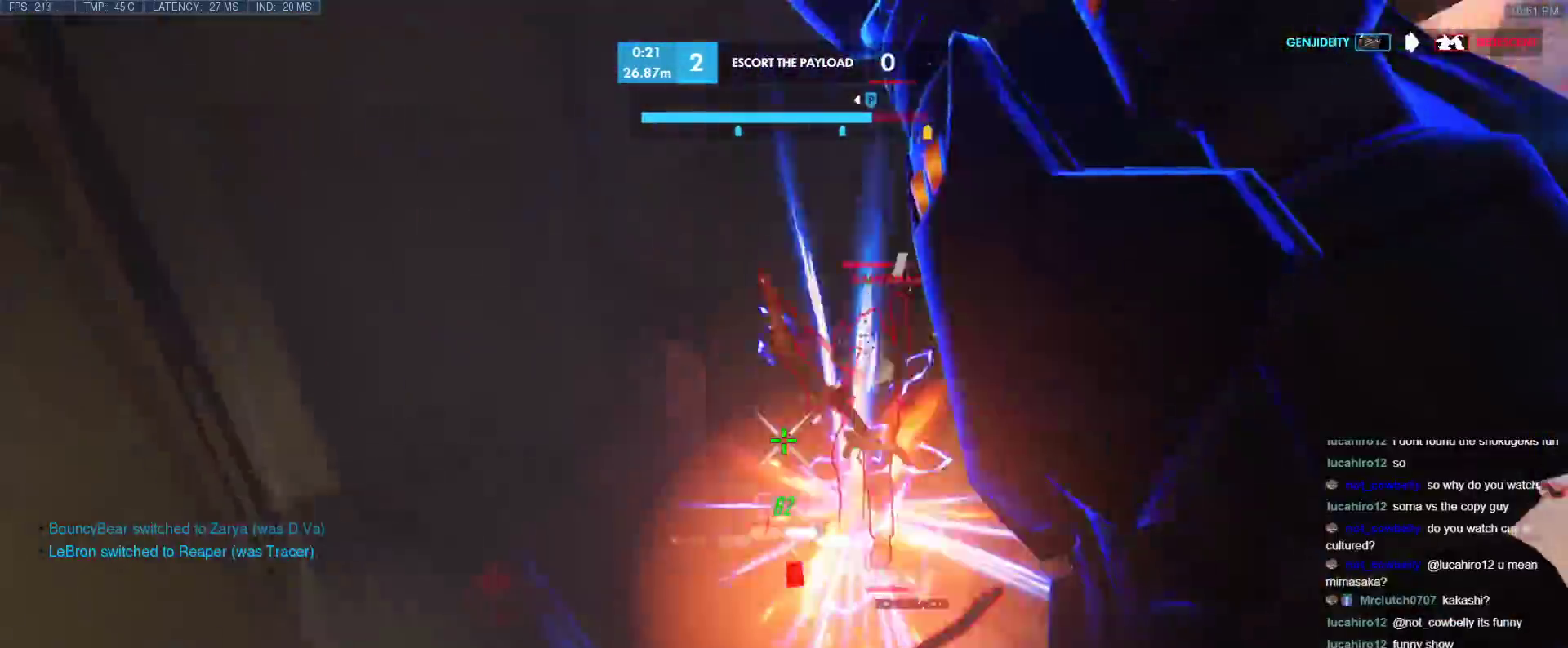
{"keys": ["q", "w"], "events": [[100, "a", "down"], [233, "a", "up"], [367, "q", "down"]]}
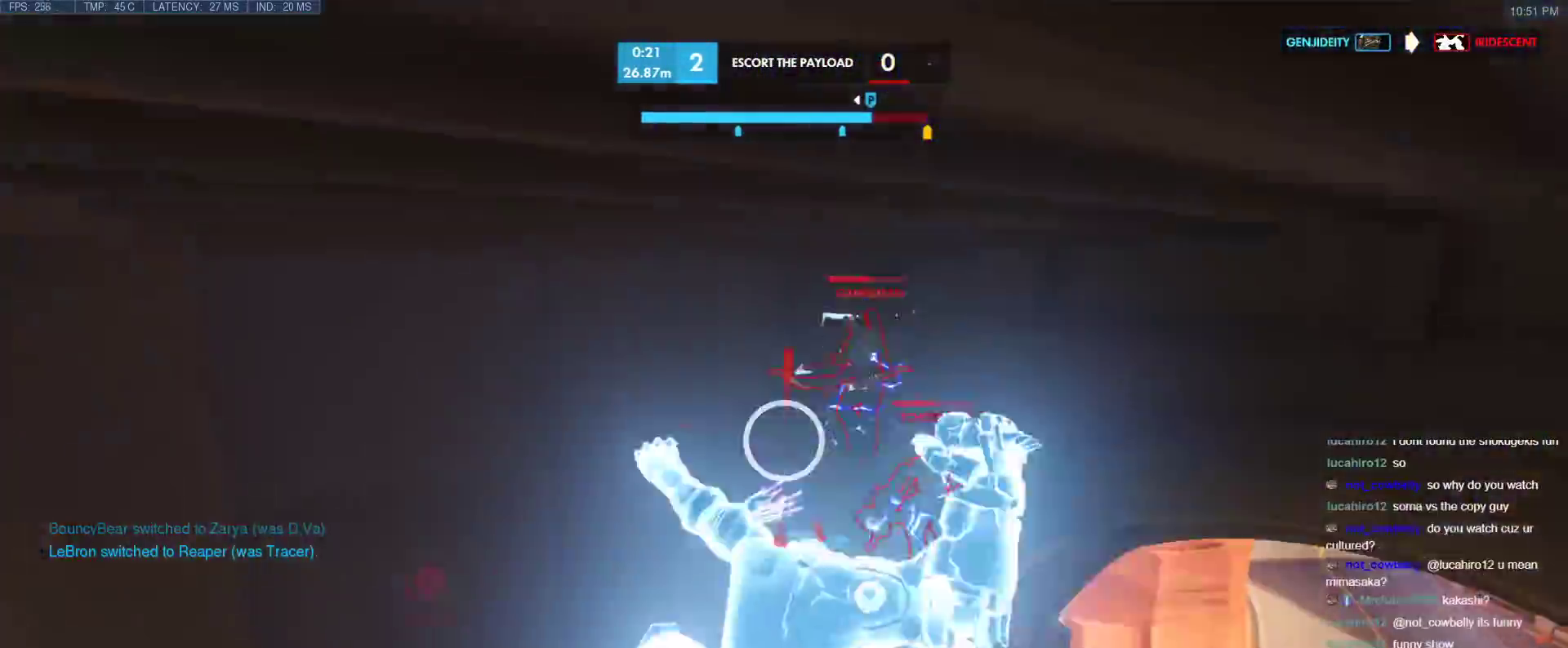
{"keys": ["w"], "events": [[17, "q", "up"], [200, "r", "down"], [300, "r", "up"]]}
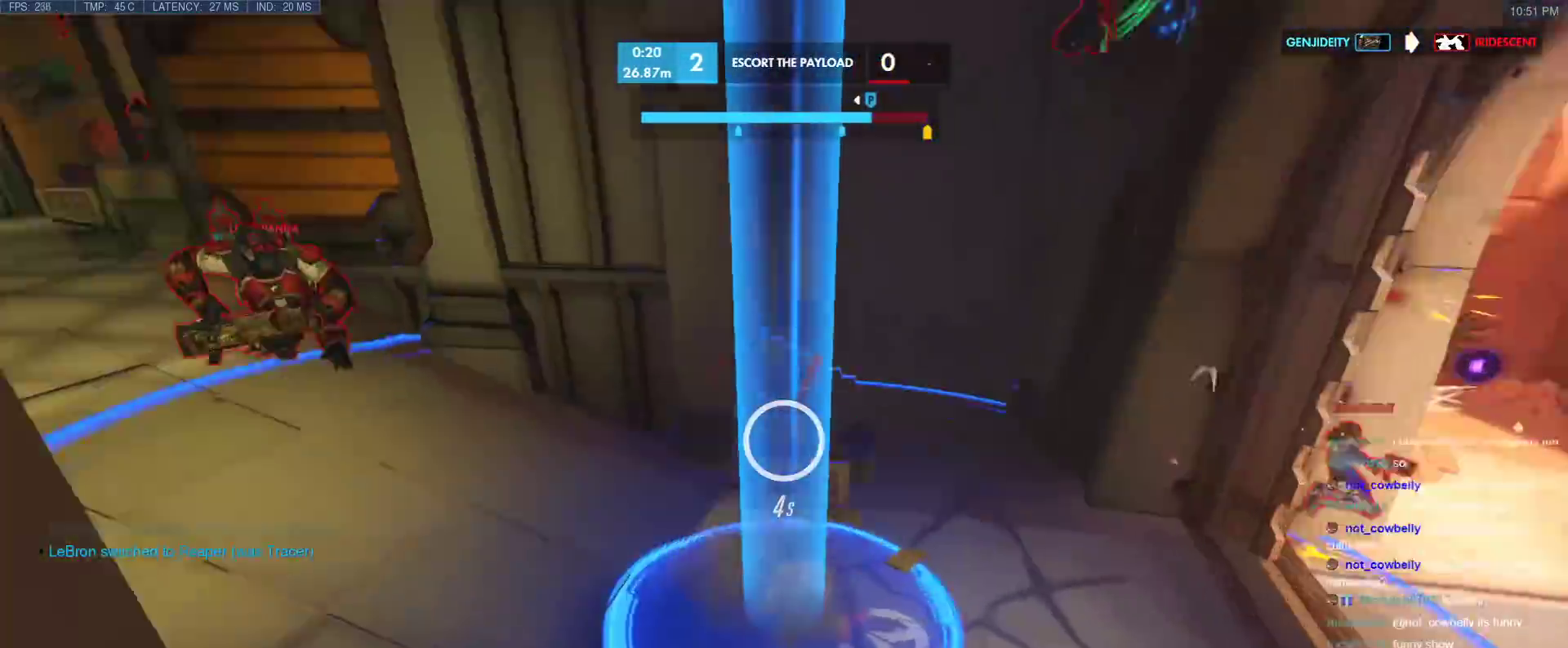
{"keys": ["w"], "events": []}
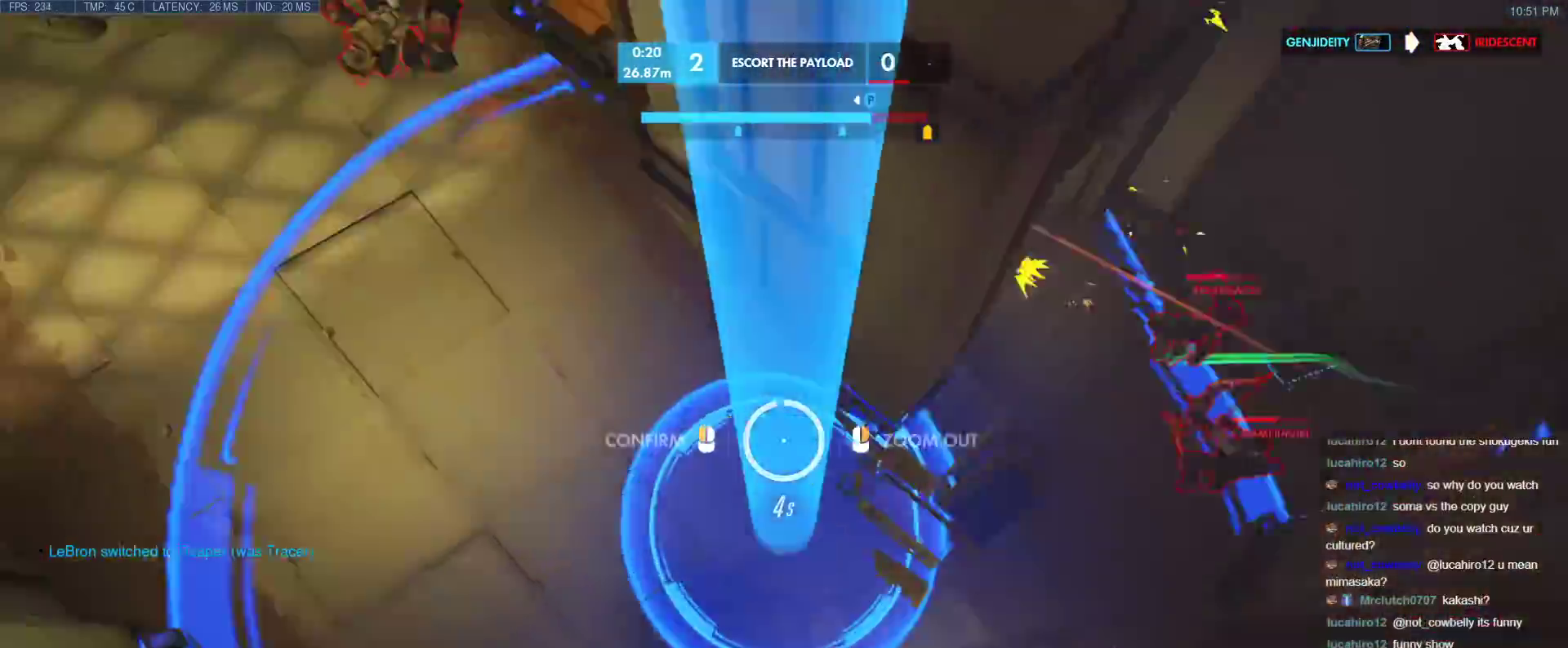
{"keys": ["a", "w"], "events": [[183, "a", "down"]]}
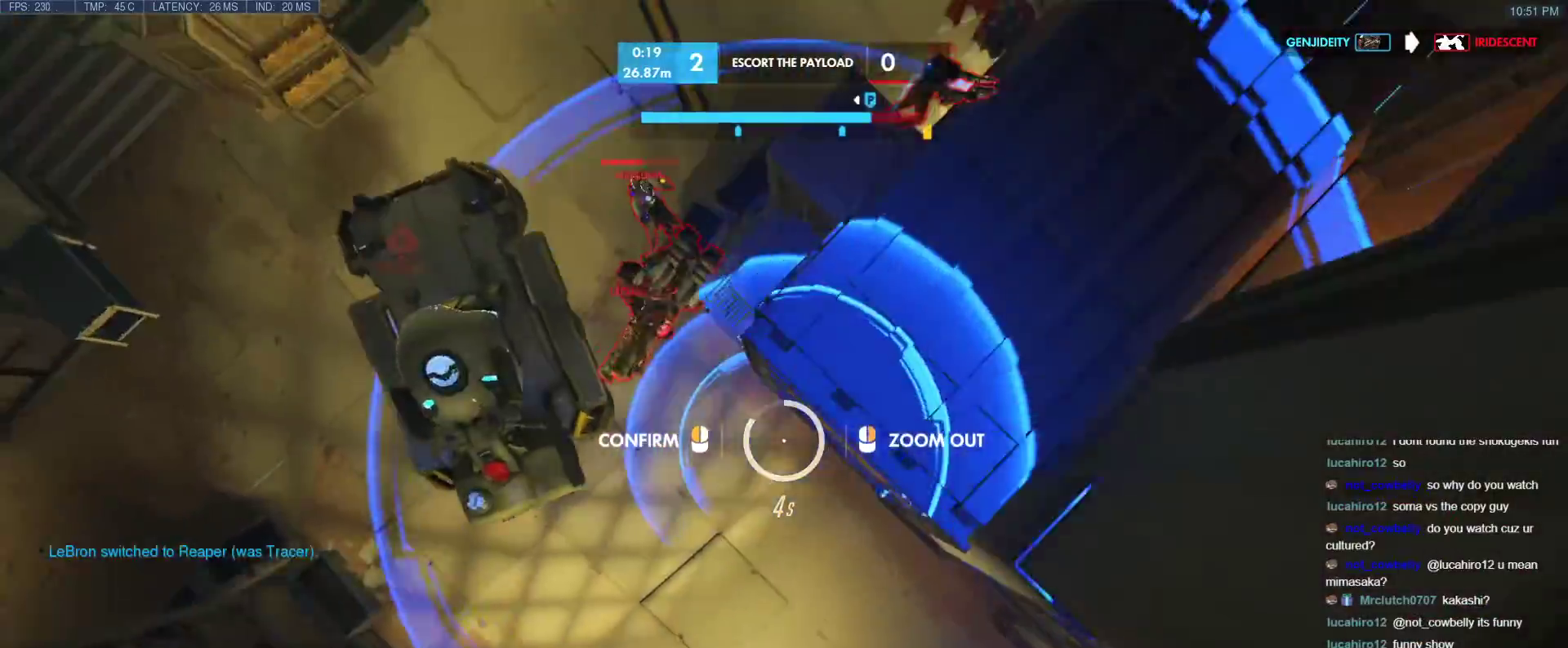
{"keys": ["a", "w"], "events": []}
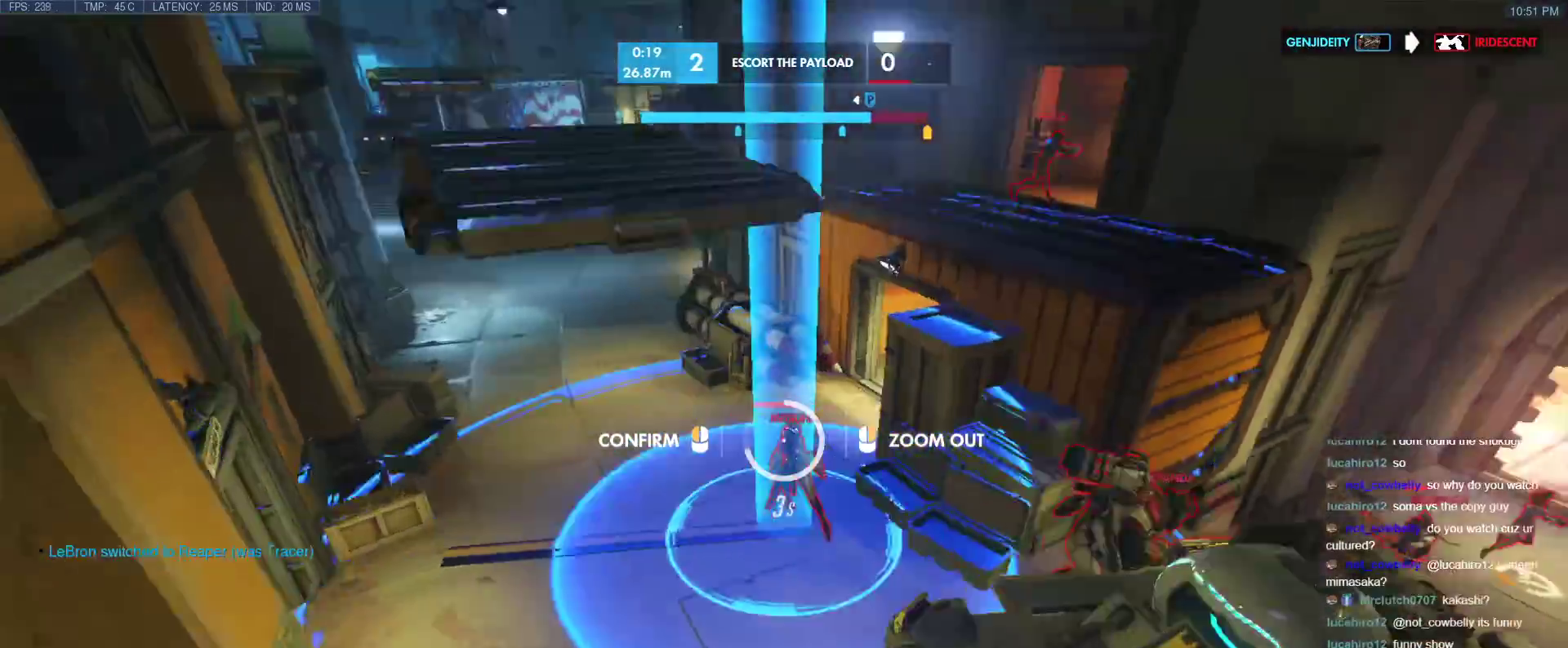
{"keys": [], "events": [[83, "a", "up"], [217, "d", "down"], [317, "d", "up"], [400, "d", "down"], [450, "d", "up"], [500, "w", "up"]]}
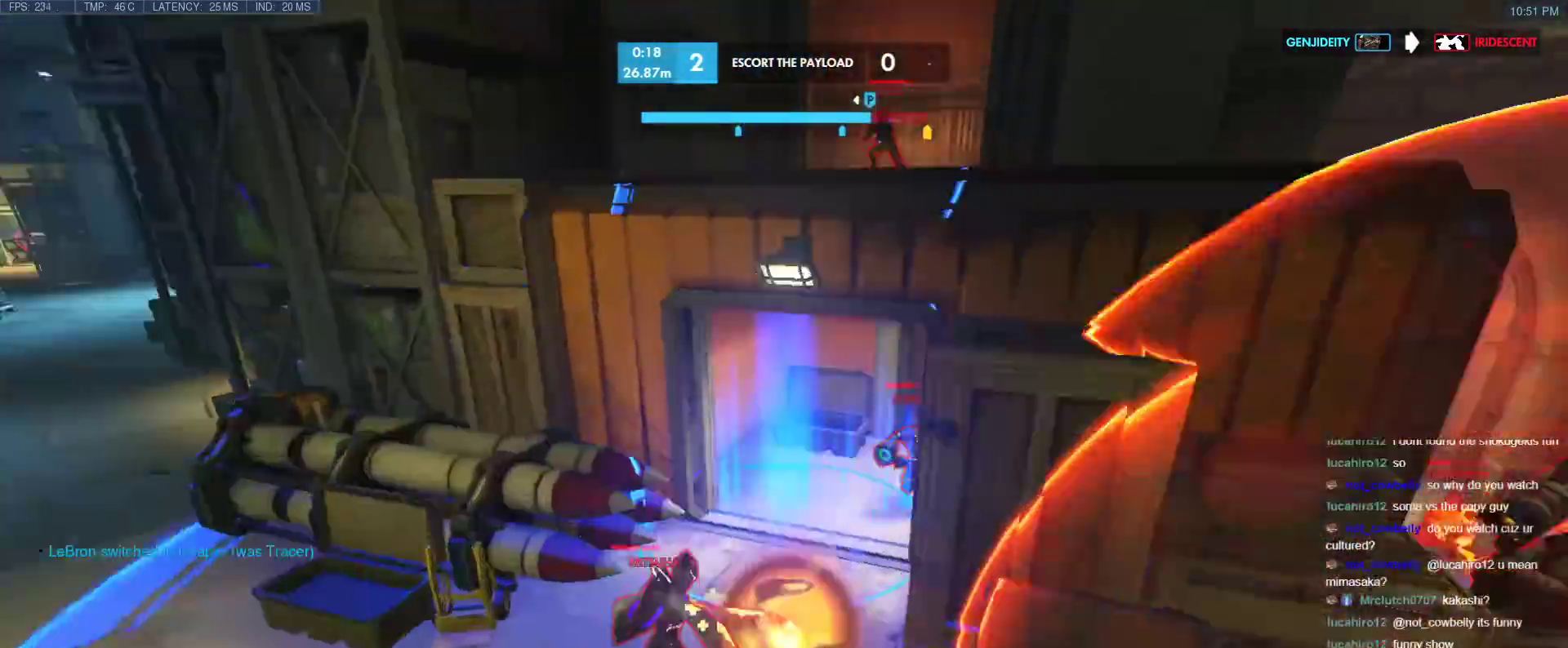
{"keys": ["d", "w"], "events": [[233, "d", "down"], [233, "w", "down"]]}
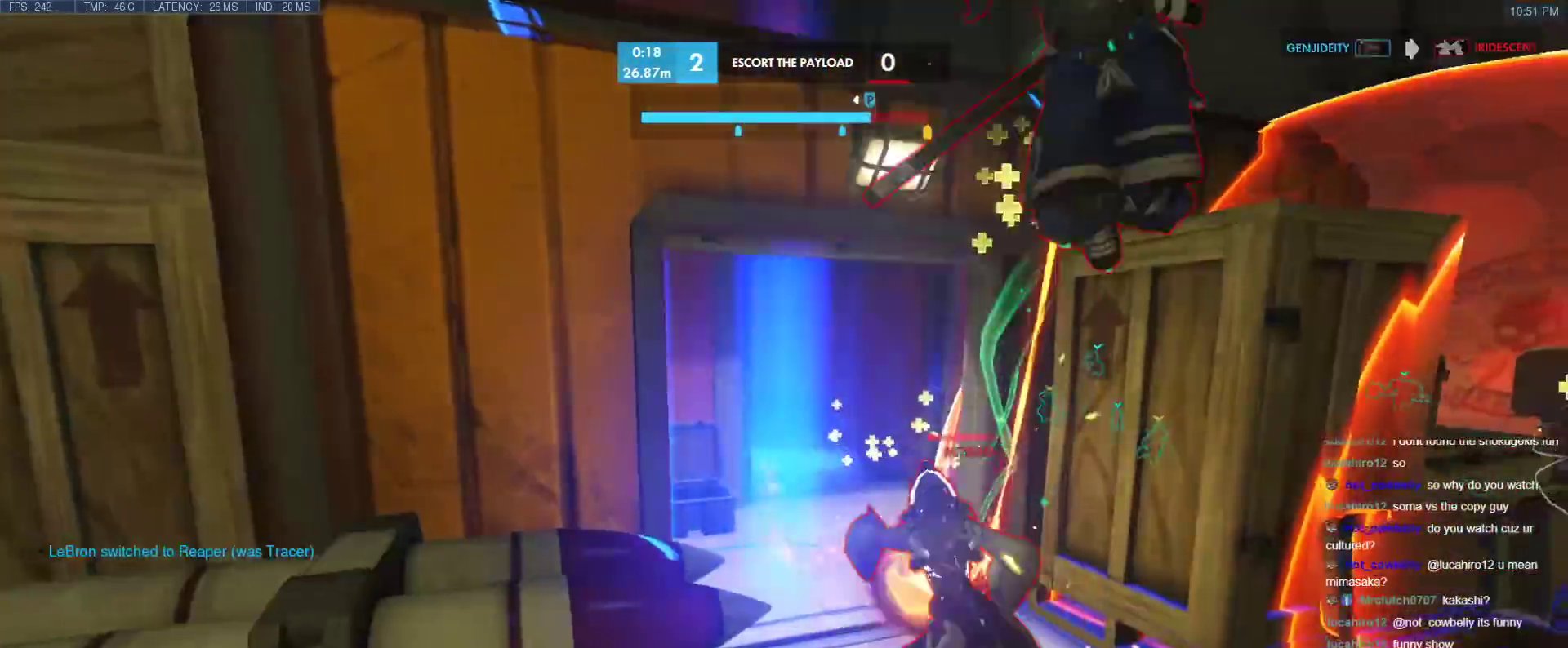
{"keys": ["w"], "events": [[117, "d", "up"]]}
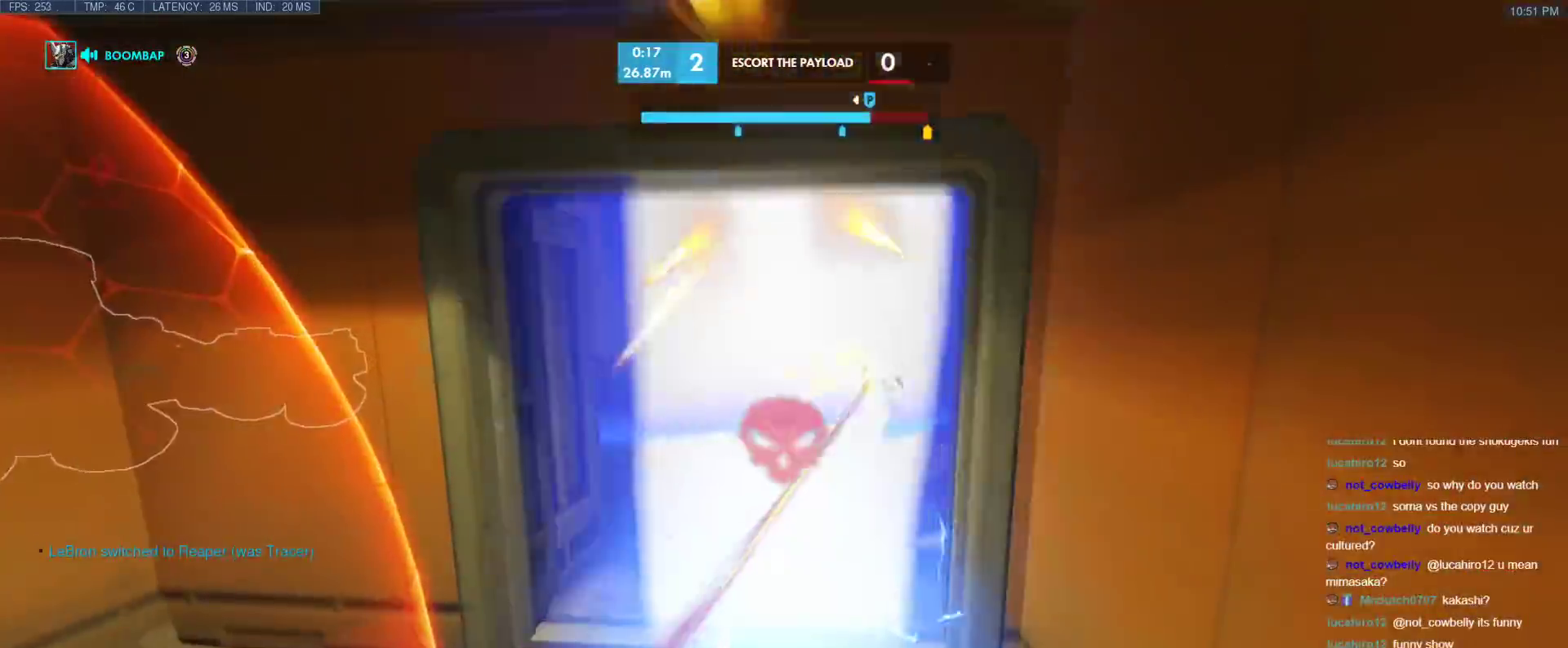
{"keys": ["w"], "events": [[33, "a", "down"], [167, "w", "up"], [367, "a", "up"], [367, "w", "down"]]}
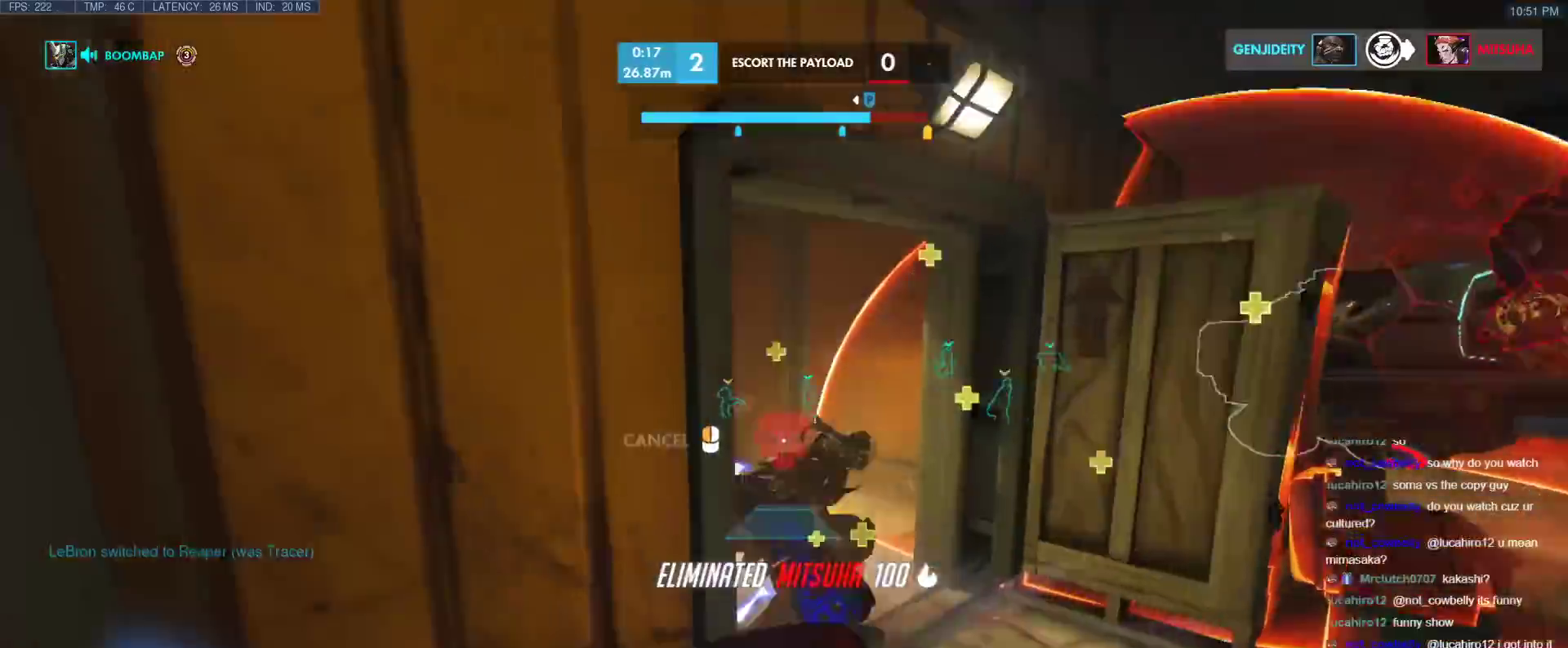
{"keys": ["w"], "events": []}
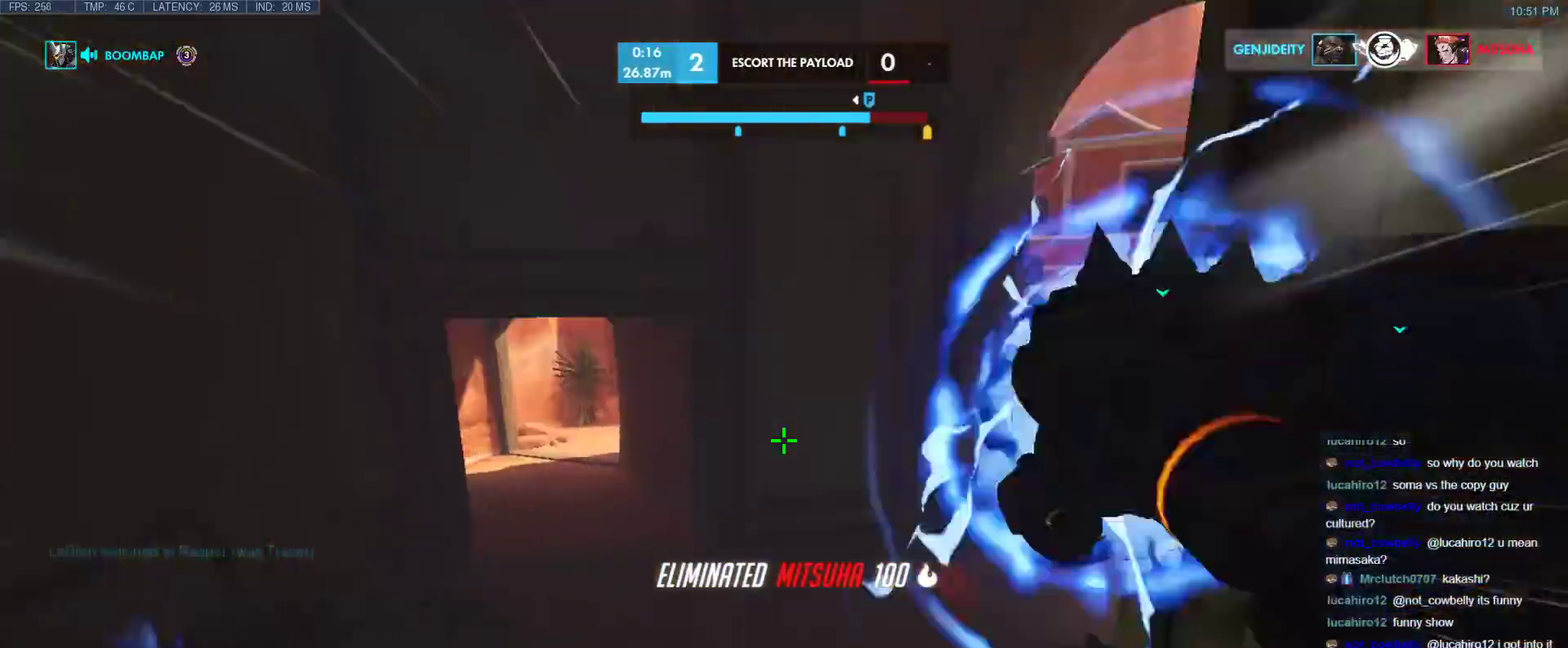
{"keys": ["w"], "events": []}
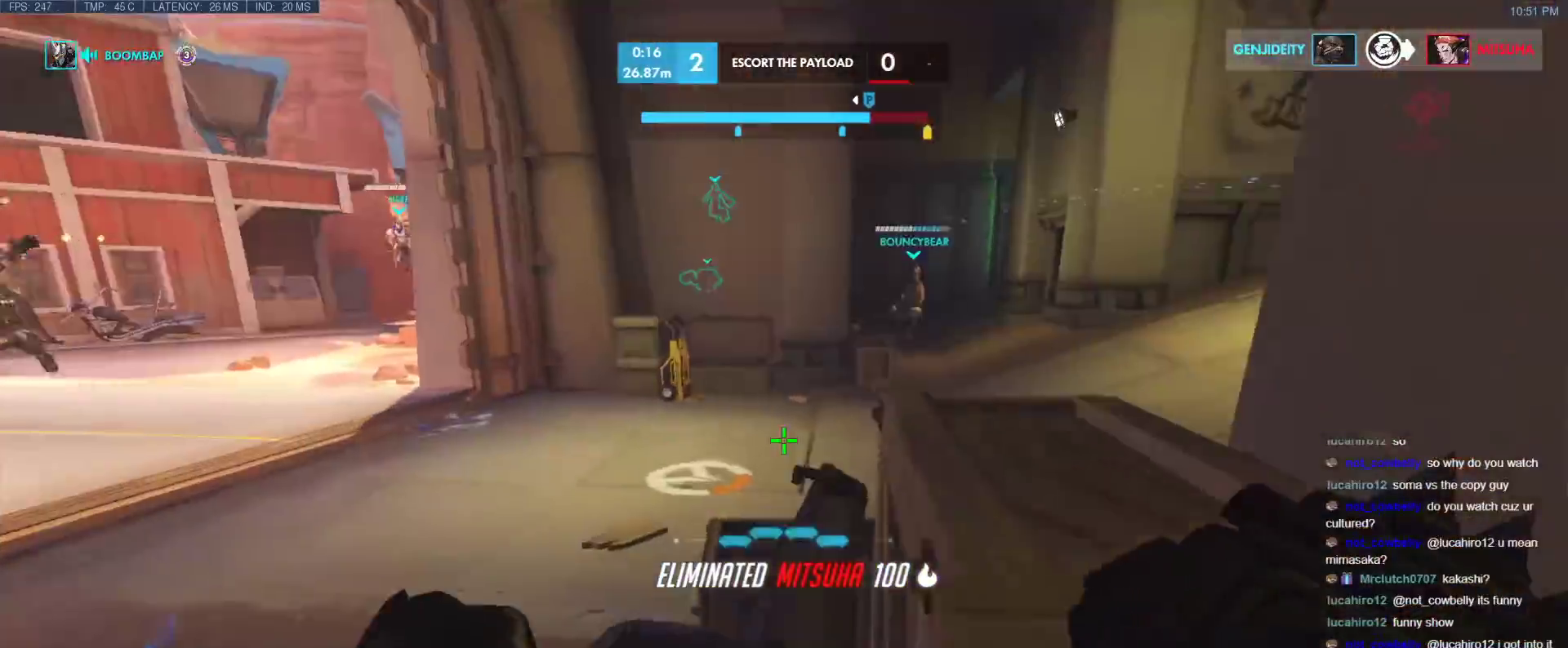
{"keys": ["d", "space"], "events": [[167, "a", "down"], [367, "a", "up"], [400, "d", "down"], [400, "w", "up"], [450, "space", "down"]]}
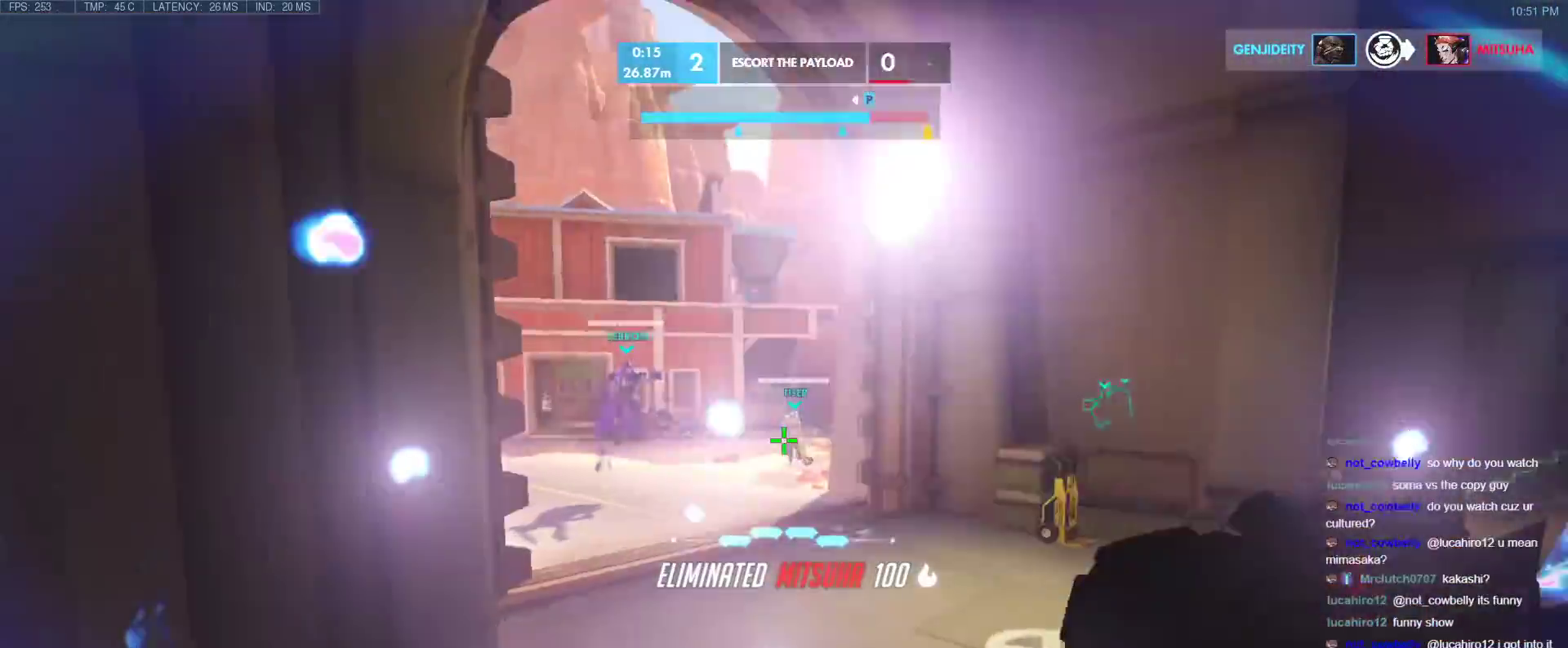
{"keys": ["a", "w"], "events": [[100, "space", "up"], [233, "w", "down"], [283, "d", "up"], [417, "a", "down"]]}
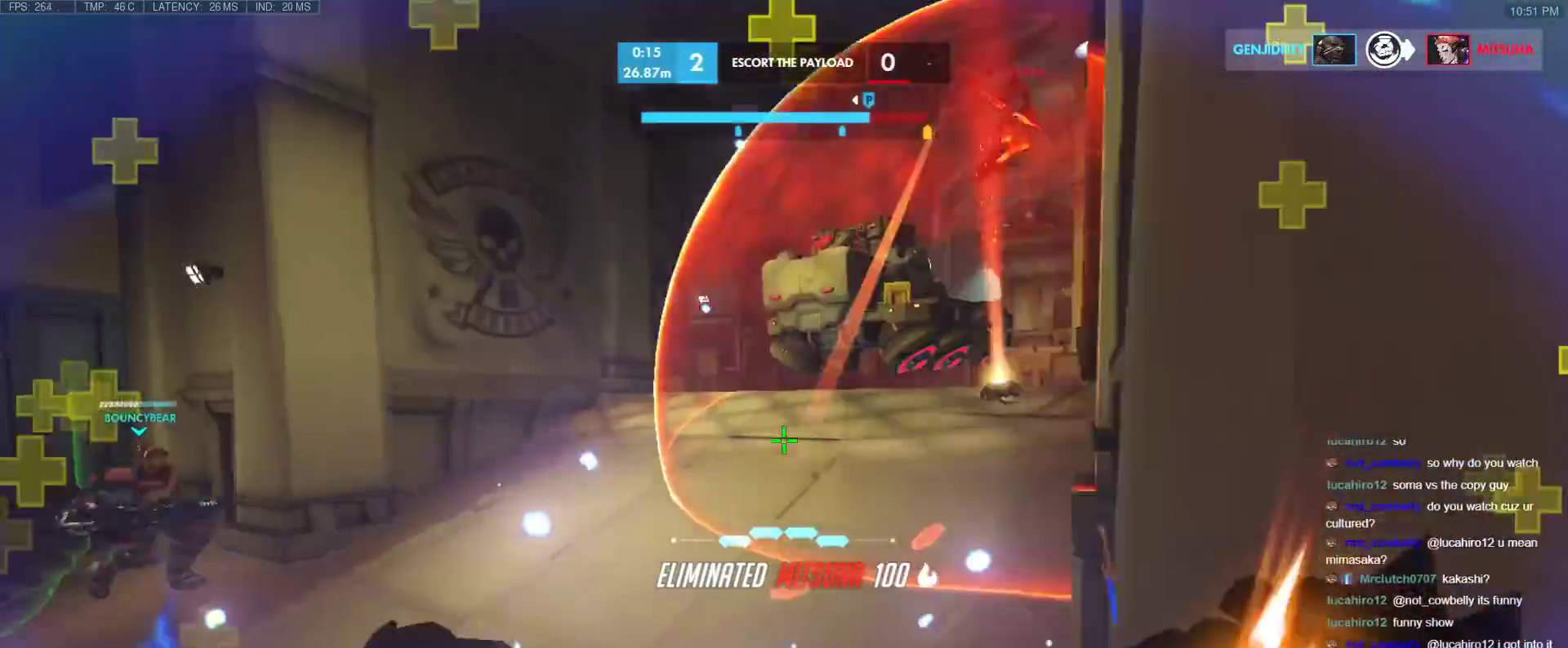
{"keys": ["w"], "events": [[17, "space", "down"], [117, "space", "up"], [250, "a", "up"], [300, "e", "down"], [433, "e", "up"]]}
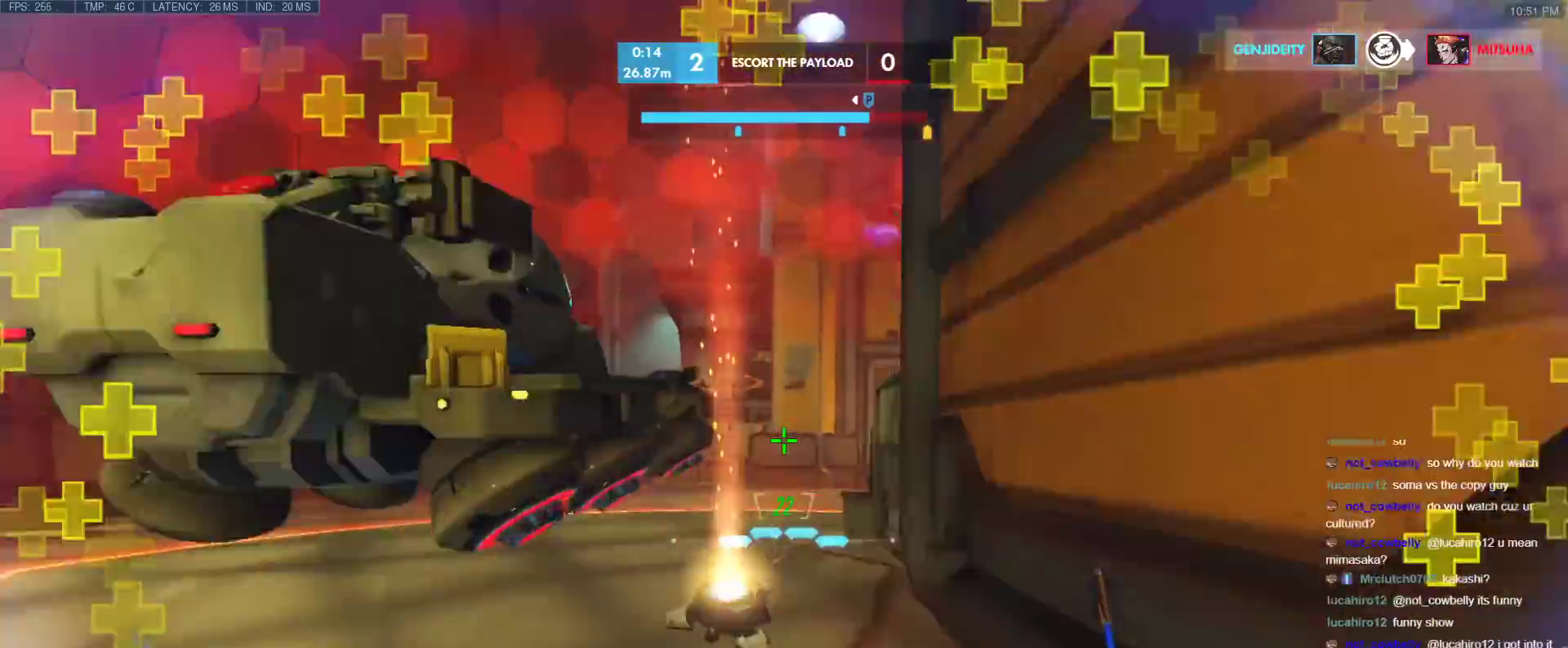
{"keys": ["w"], "events": []}
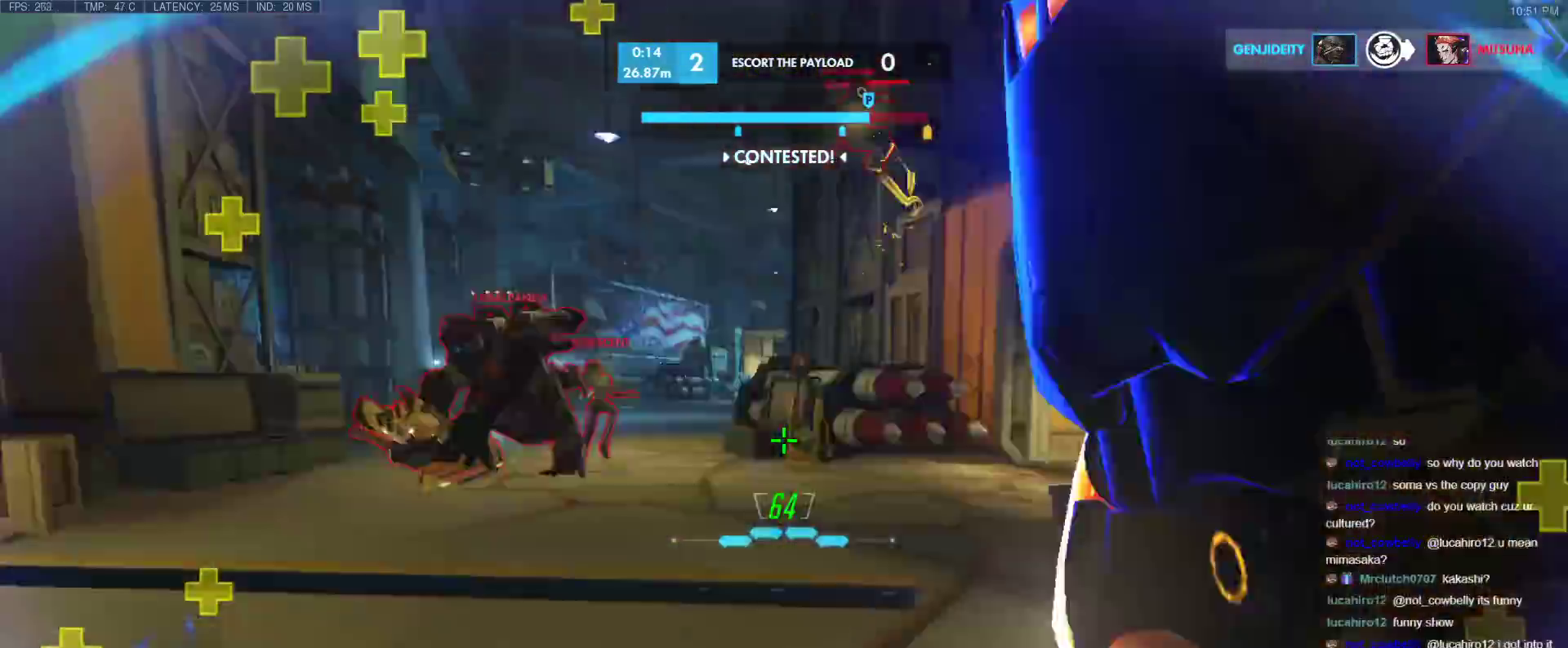
{"keys": ["shift", "w"], "events": [[100, "a", "down"], [183, "space", "down"], [233, "a", "up"], [283, "space", "up"], [467, "shift", "down"]]}
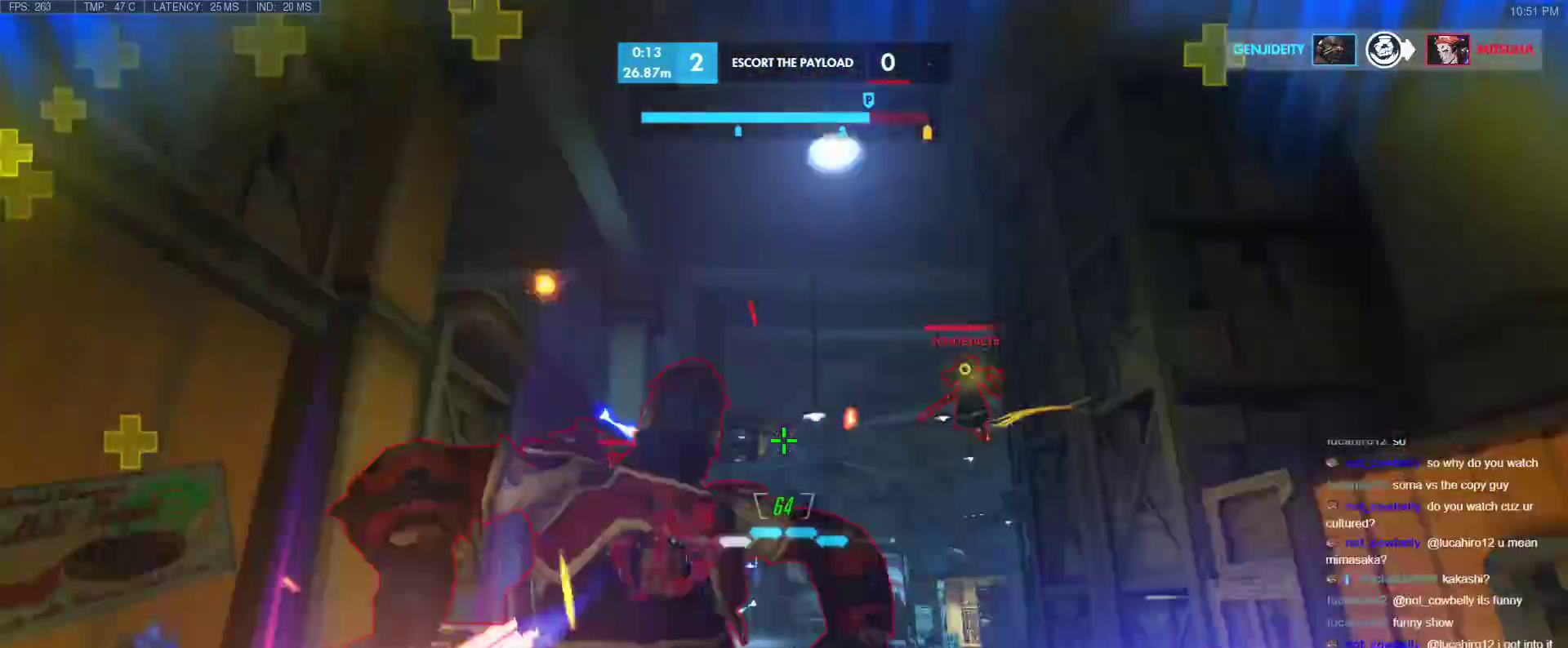
{"keys": ["s"], "events": [[17, "b", "down"], [17, "d", "down"], [67, "b", "up"], [67, "w", "up"], [117, "shift", "up"], [200, "s", "down"], [300, "d", "up"]]}
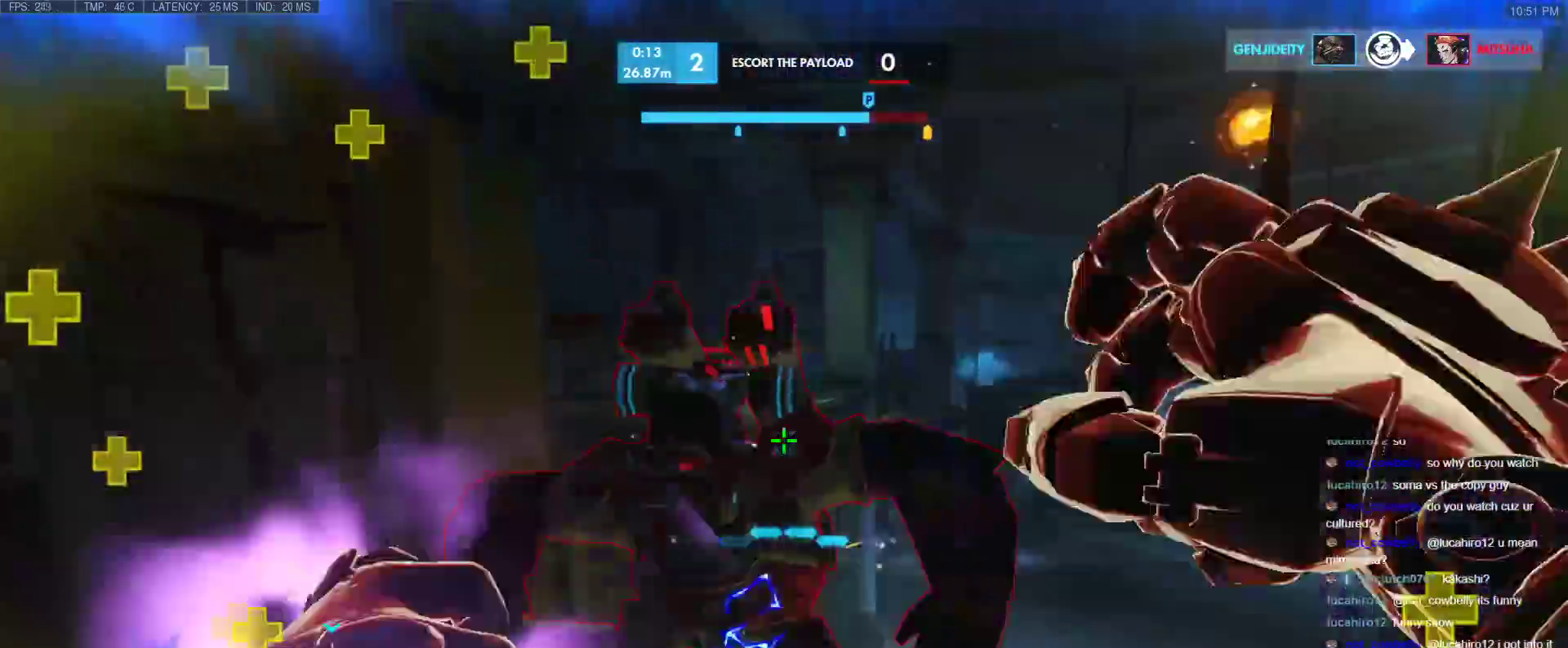
{"keys": ["w"], "events": [[367, "d", "down"], [400, "s", "up"], [500, "d", "up"], [500, "w", "down"]]}
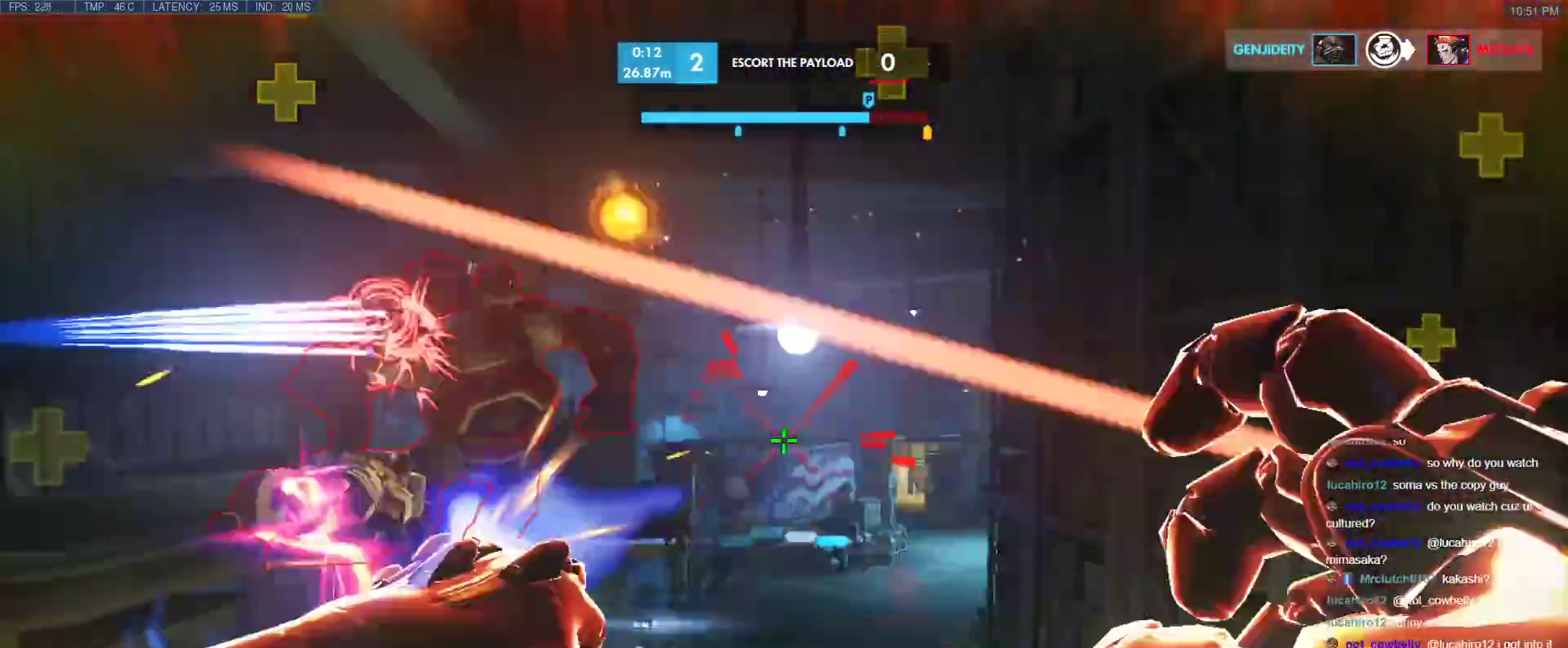
{"keys": ["w"], "events": [[50, "space", "down"], [333, "space", "up"]]}
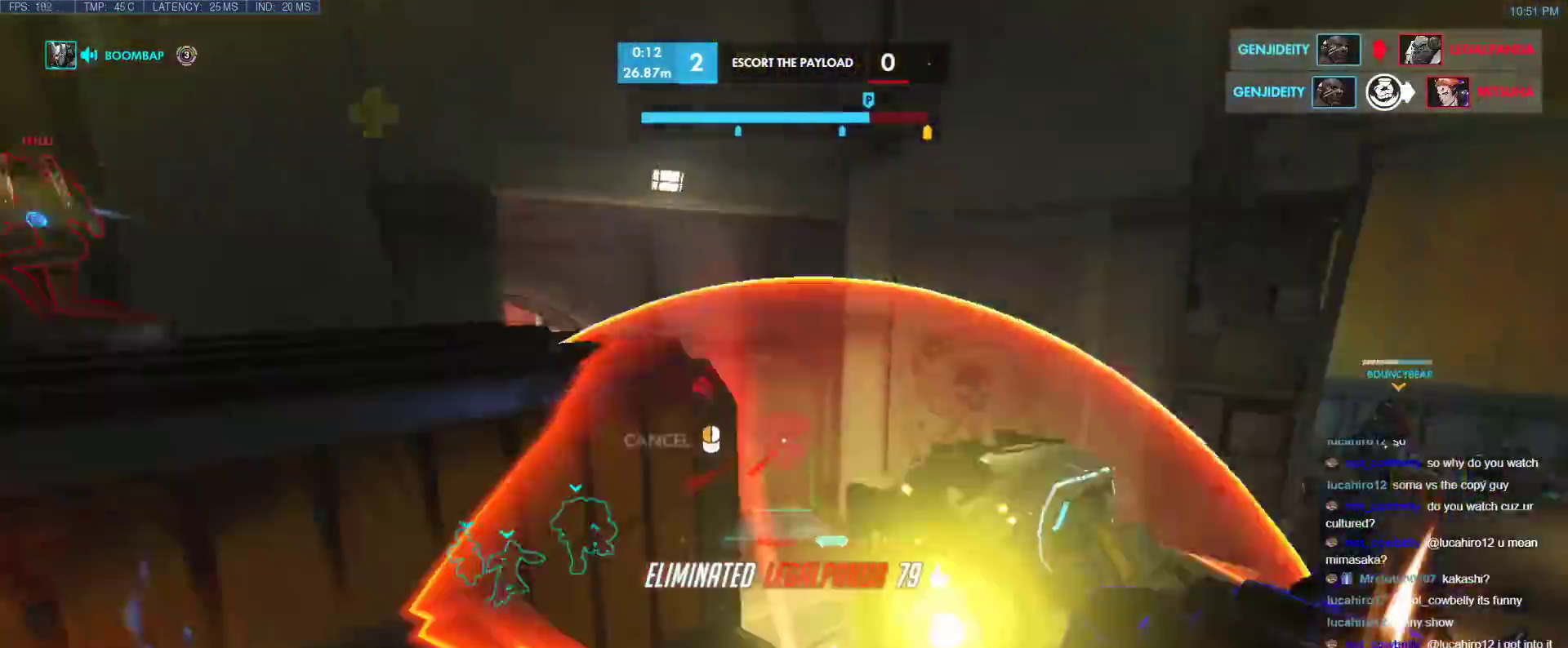
{"keys": ["w"], "events": [[200, "space", "down"], [400, "space", "up"]]}
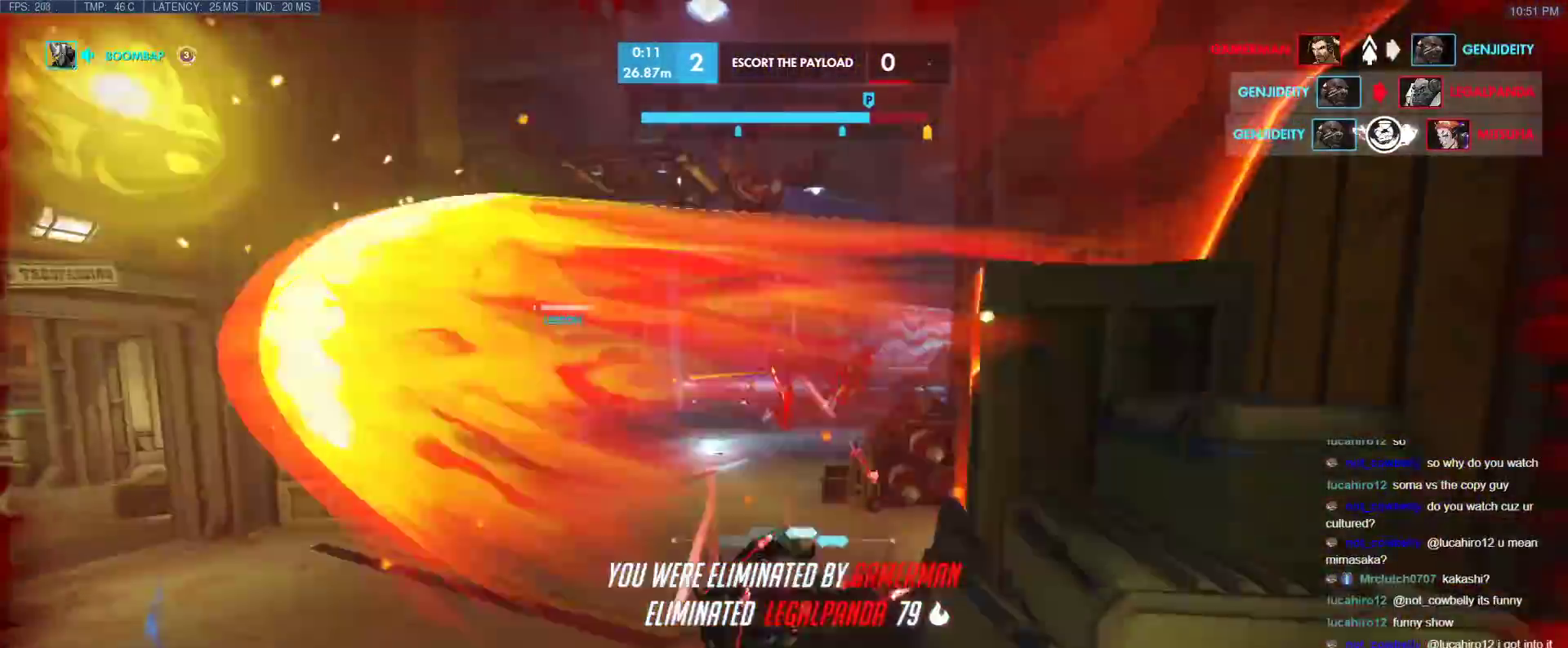
{"keys": [], "events": [[117, "w", "up"]]}
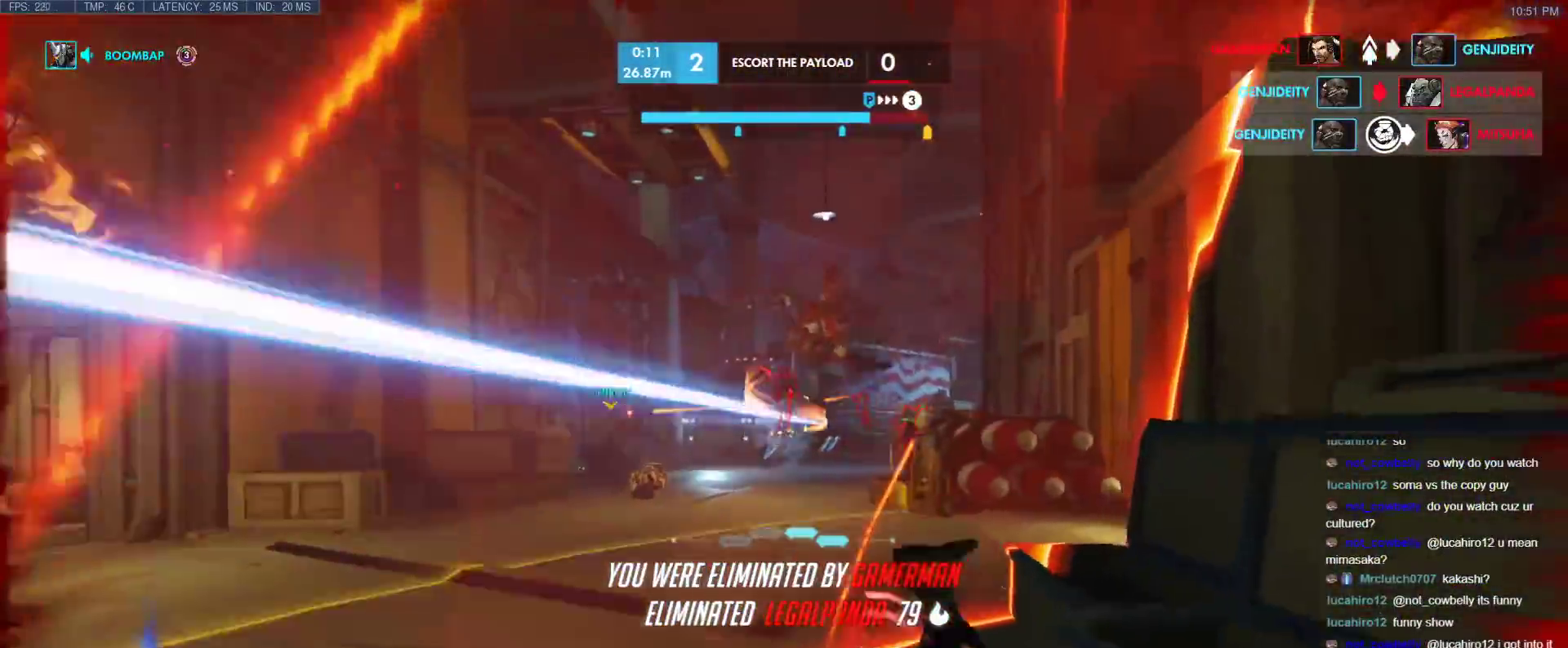
{"keys": ["space"], "events": [[183, "space", "down"], [283, "space", "up"], [467, "space", "down"]]}